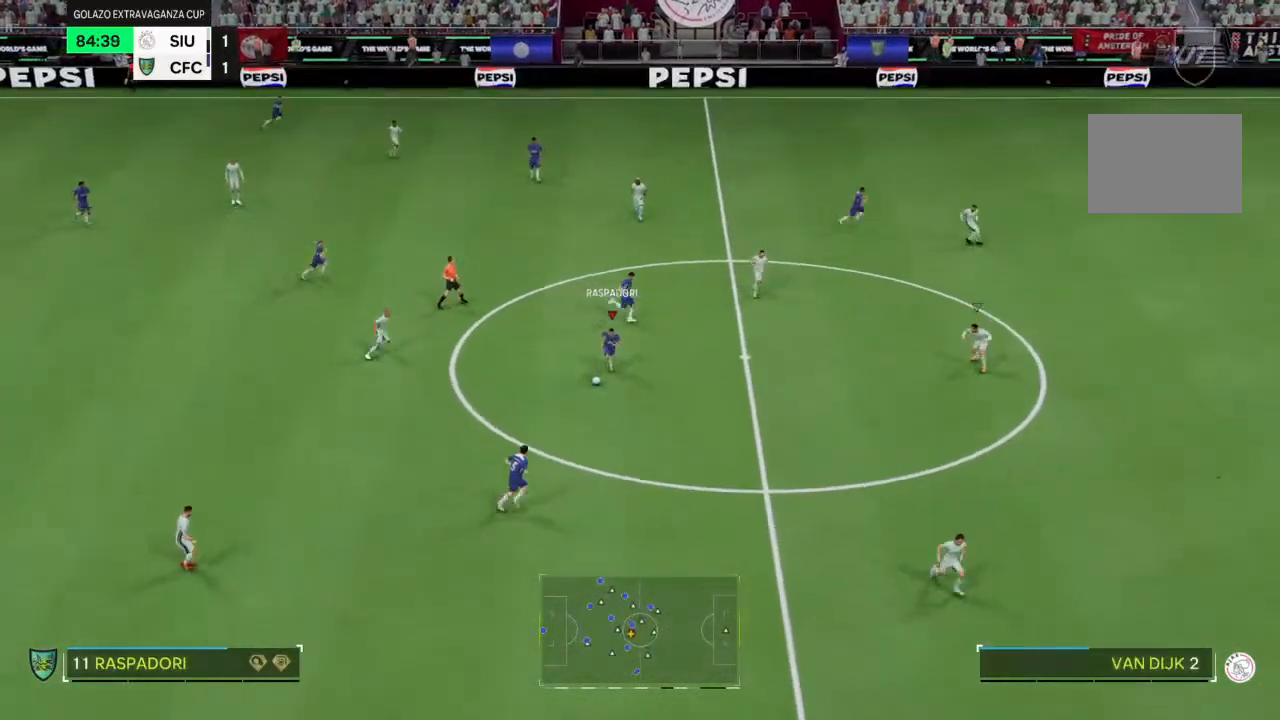
Gameplay with a controller (PlayStation layout); each line is a JSON object with the inputs held at the frame after it. "events" lists button and stick changes between this image and that frame as [ms after this image, input, new state], when the widget could be followed in between. Not read: L3 R3.
{"buttons": [], "left_stick": "center", "right_stick": "center", "events": [[33, "left_stick", "down-right"], [167, "left_stick", "center"]]}
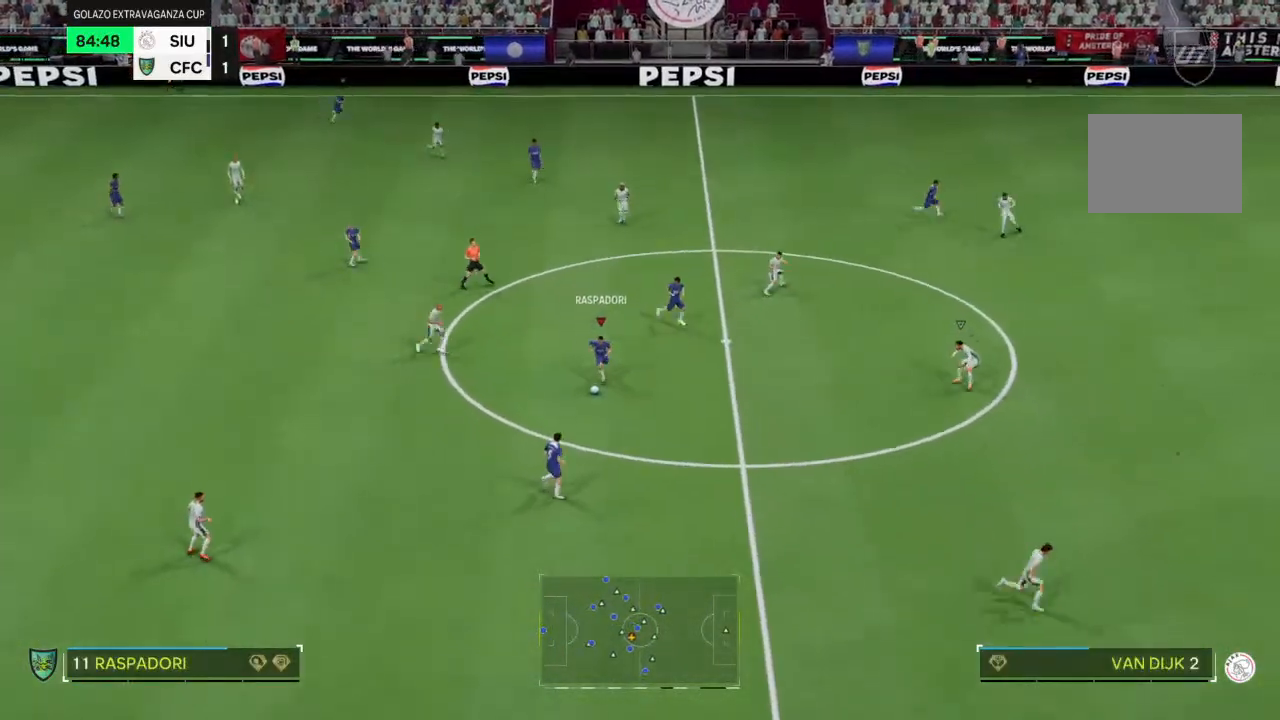
{"buttons": [], "left_stick": "down-right", "right_stick": "center", "events": [[233, "left_stick", "down-right"]]}
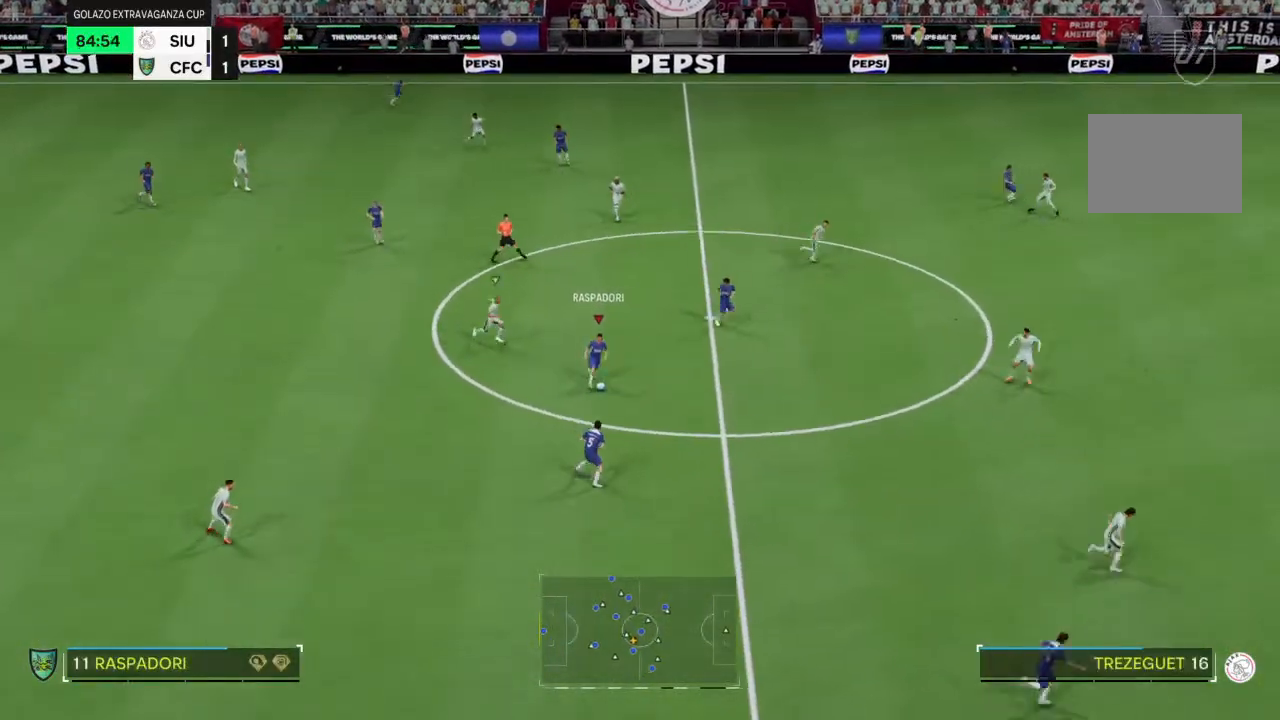
{"buttons": [], "left_stick": "down-right", "right_stick": "center", "events": []}
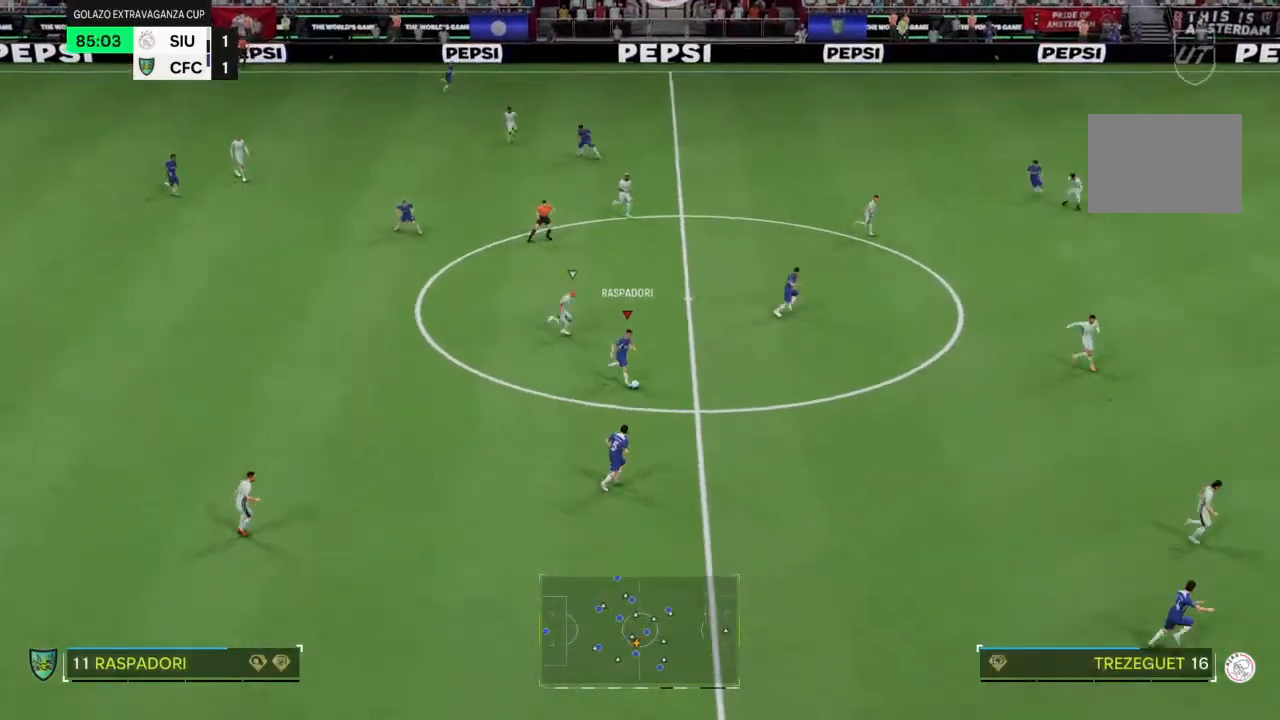
{"buttons": ["R2"], "left_stick": "down-right", "right_stick": "center", "events": [[133, "R2", "down"]]}
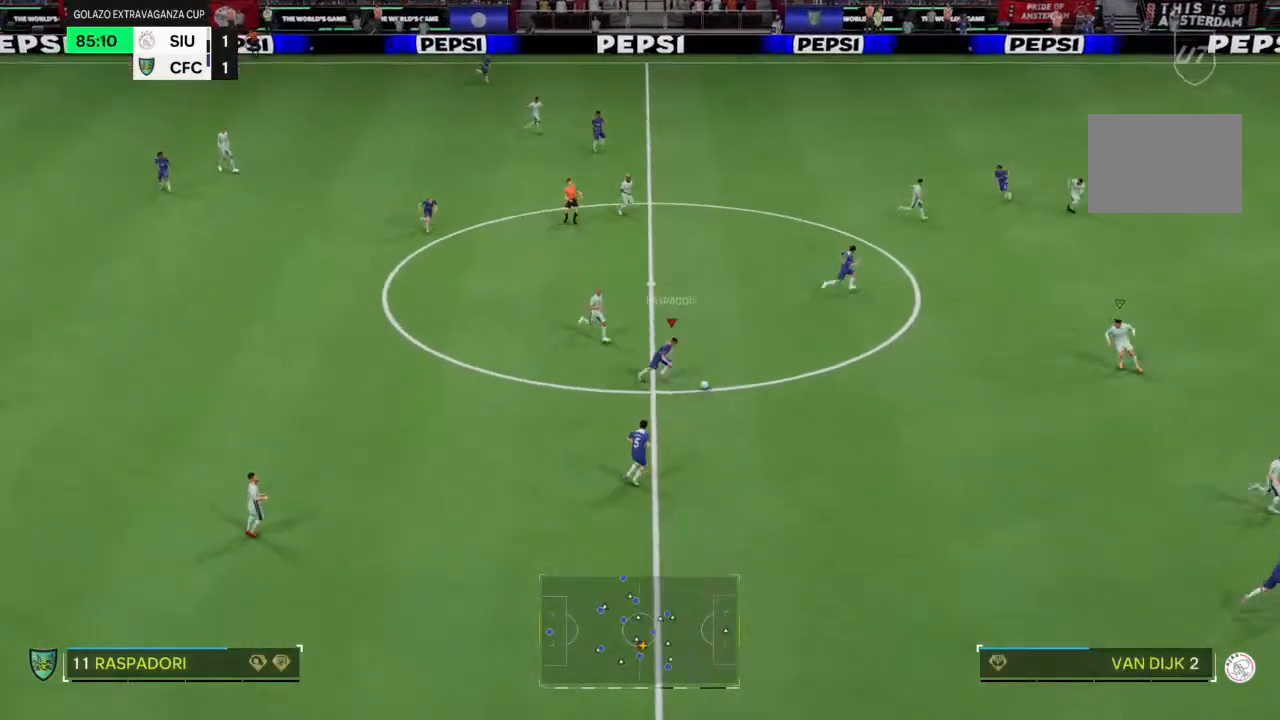
{"buttons": [], "left_stick": "up-right", "right_stick": "center", "events": [[300, "left_stick", "right"], [400, "R2", "up"], [500, "left_stick", "up-right"]]}
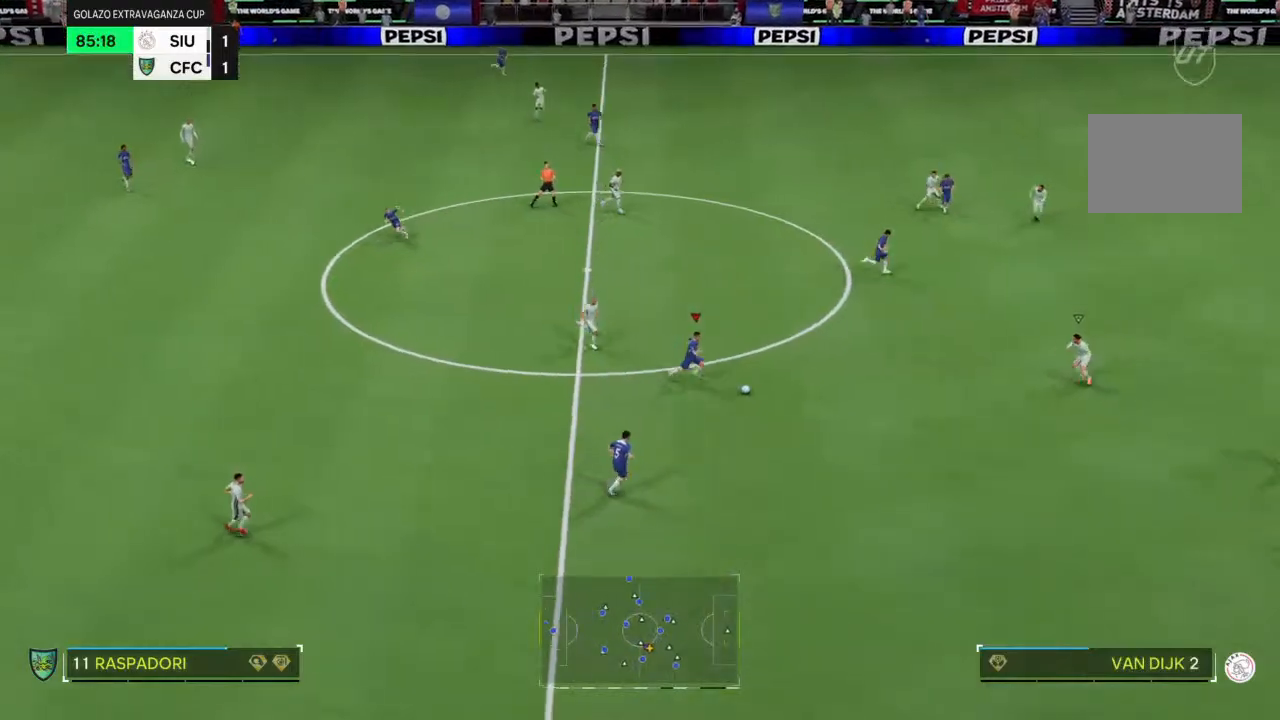
{"buttons": [], "left_stick": "up-right", "right_stick": "center"}
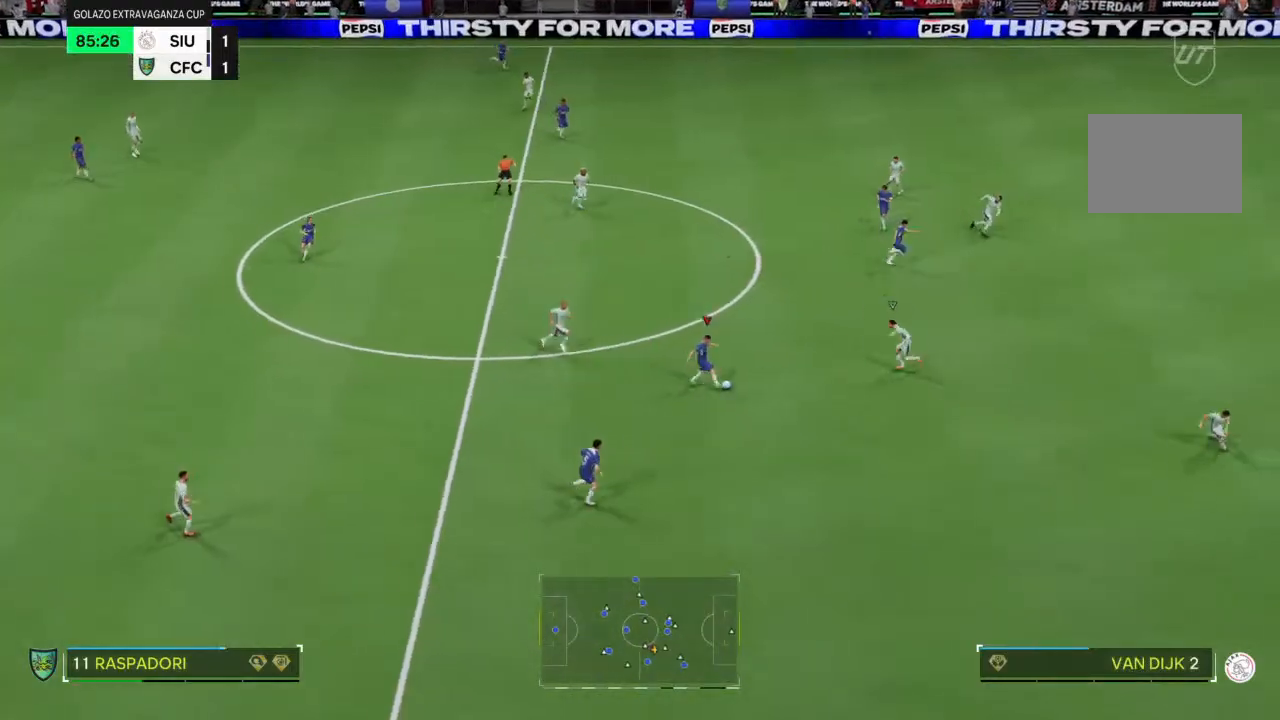
{"buttons": ["R2"], "left_stick": "down-right", "right_stick": "center", "events": [[100, "R2", "down"], [367, "left_stick", "down-right"]]}